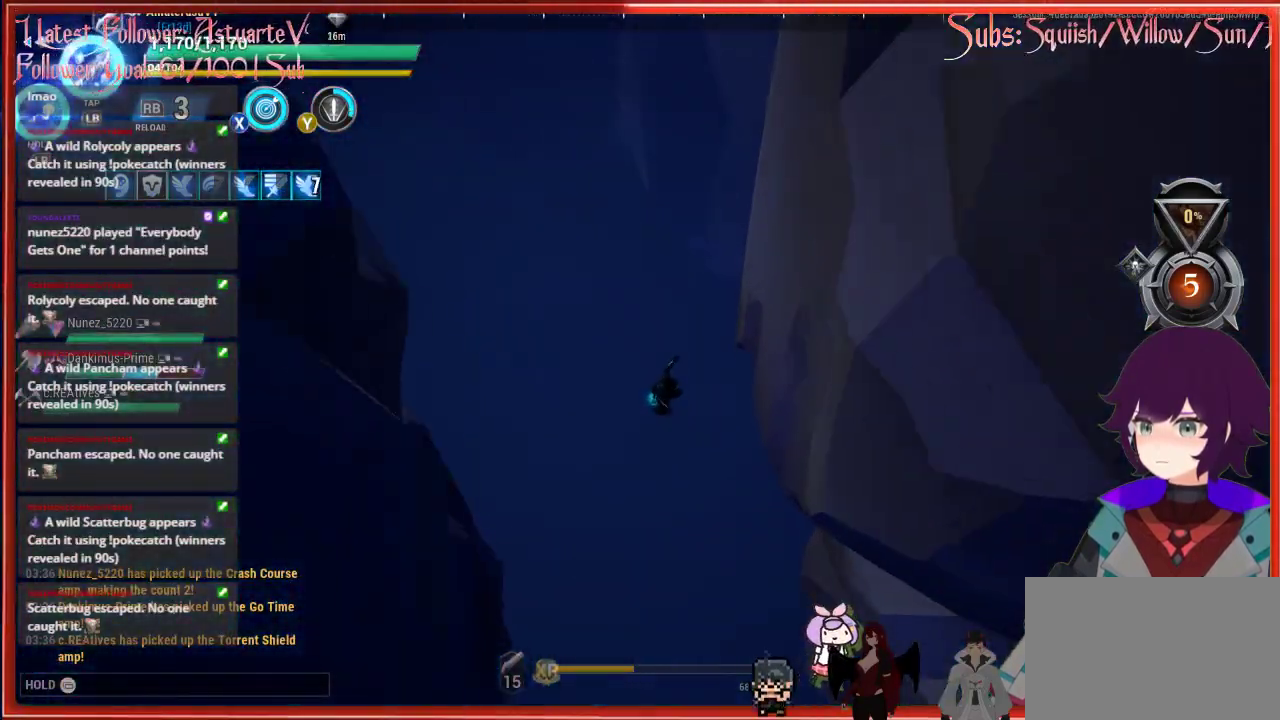
Gameplay with a controller (Xbox layout); each line is a JSON object with the inputs held at the frame after it. "events" lists button and stick changes between this image and that frame as [ms after this image, input, new state], when the widget could be followed in between.
{"buttons": [], "left_stick": "center", "right_stick": "center", "events": [[67, "left_stick", "center"], [283, "A", "down"], [467, "A", "up"]]}
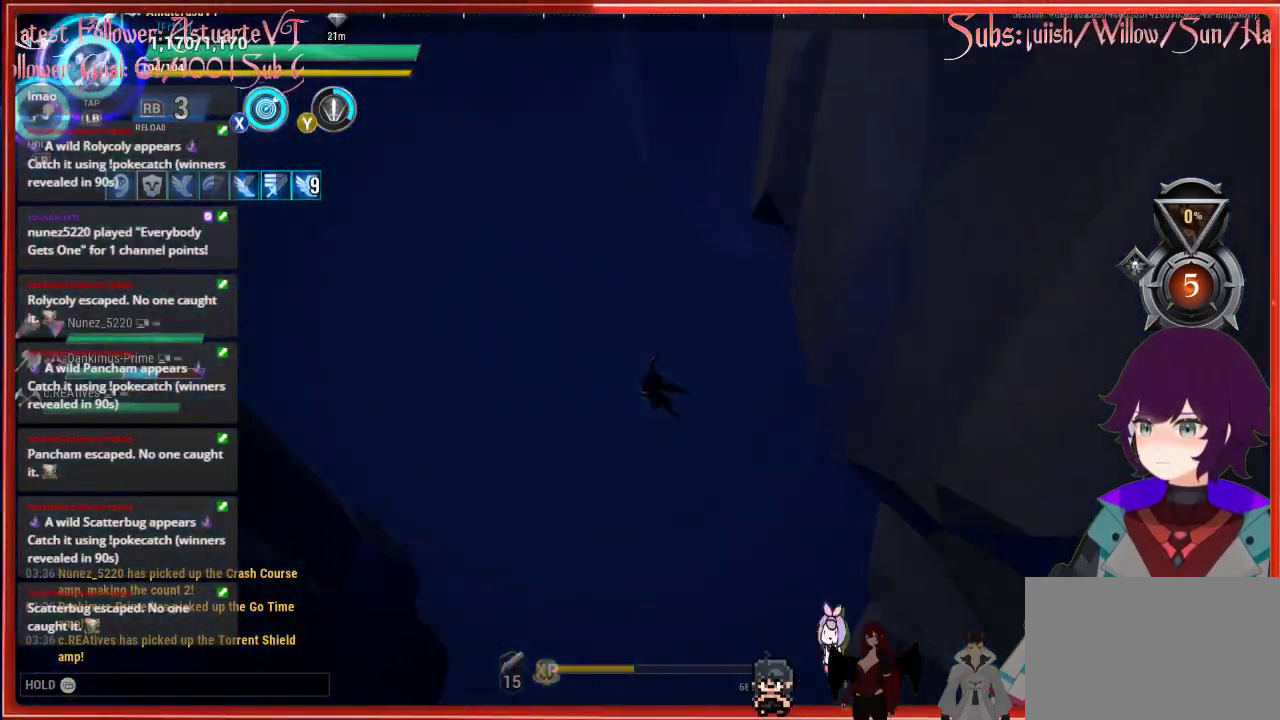
{"buttons": [], "left_stick": "center", "right_stick": "center", "events": []}
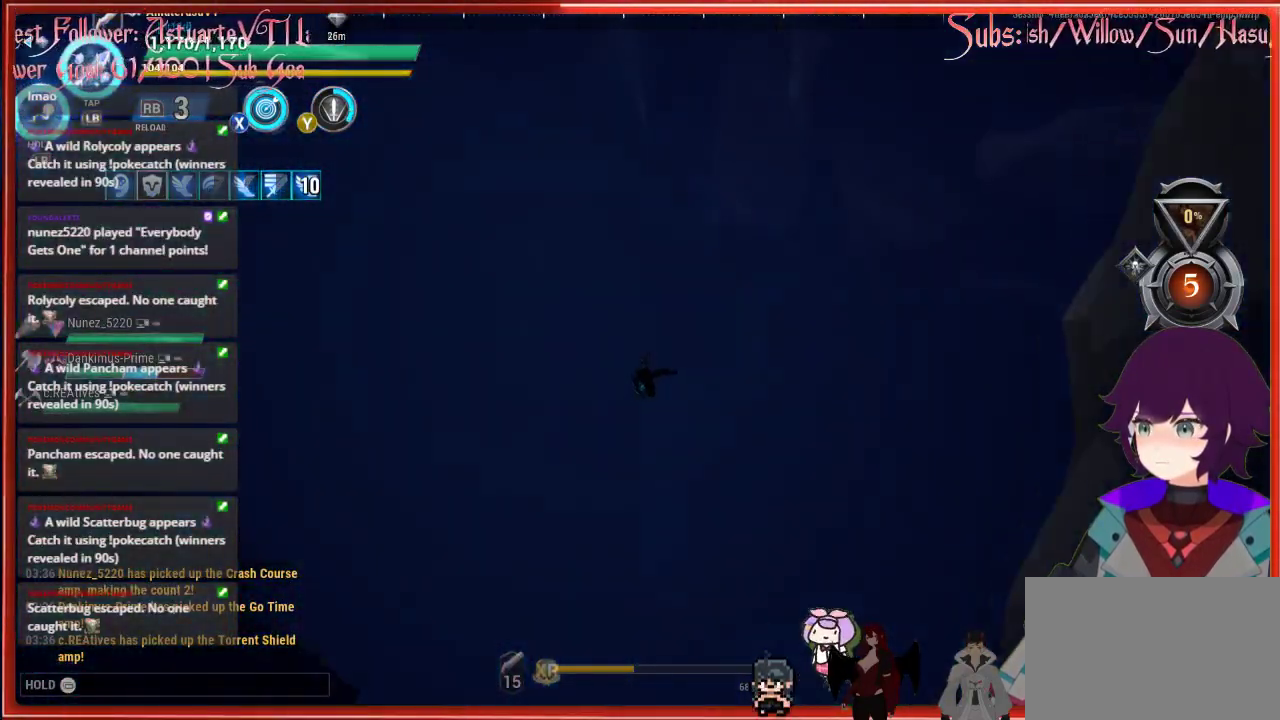
{"buttons": [], "left_stick": "center", "right_stick": "center", "events": []}
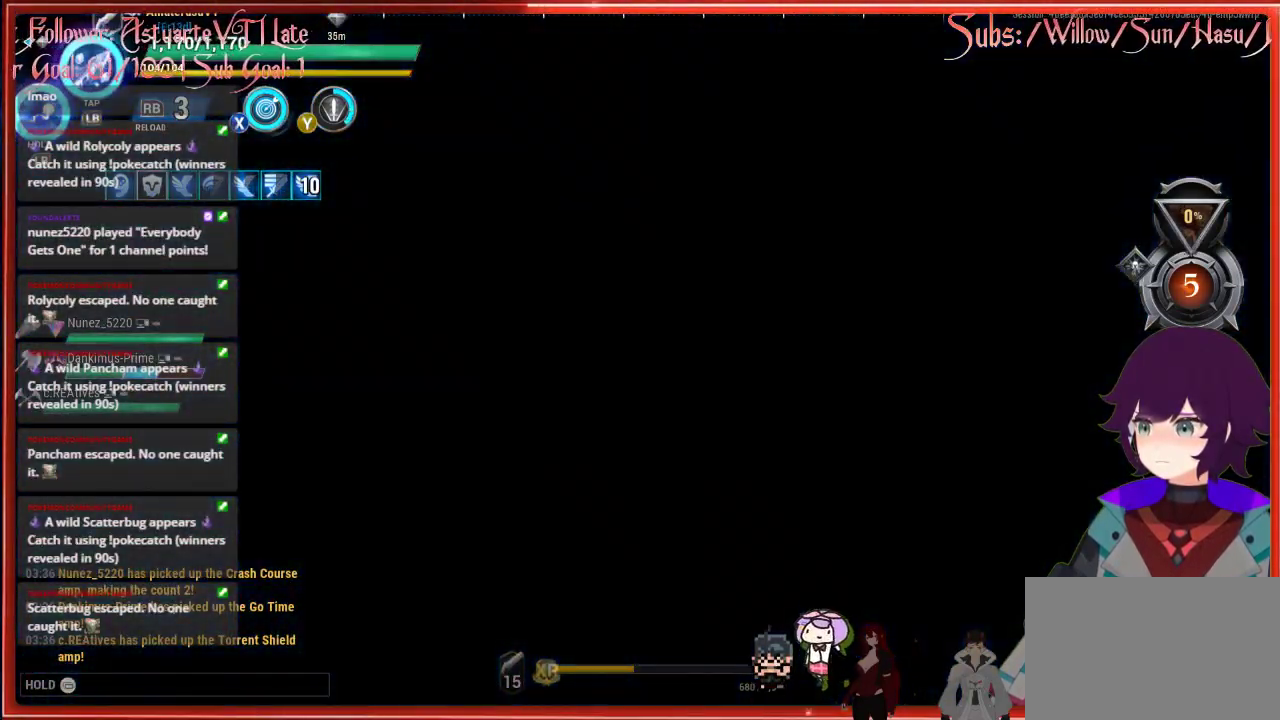
{"buttons": [], "left_stick": "center", "right_stick": "center", "events": []}
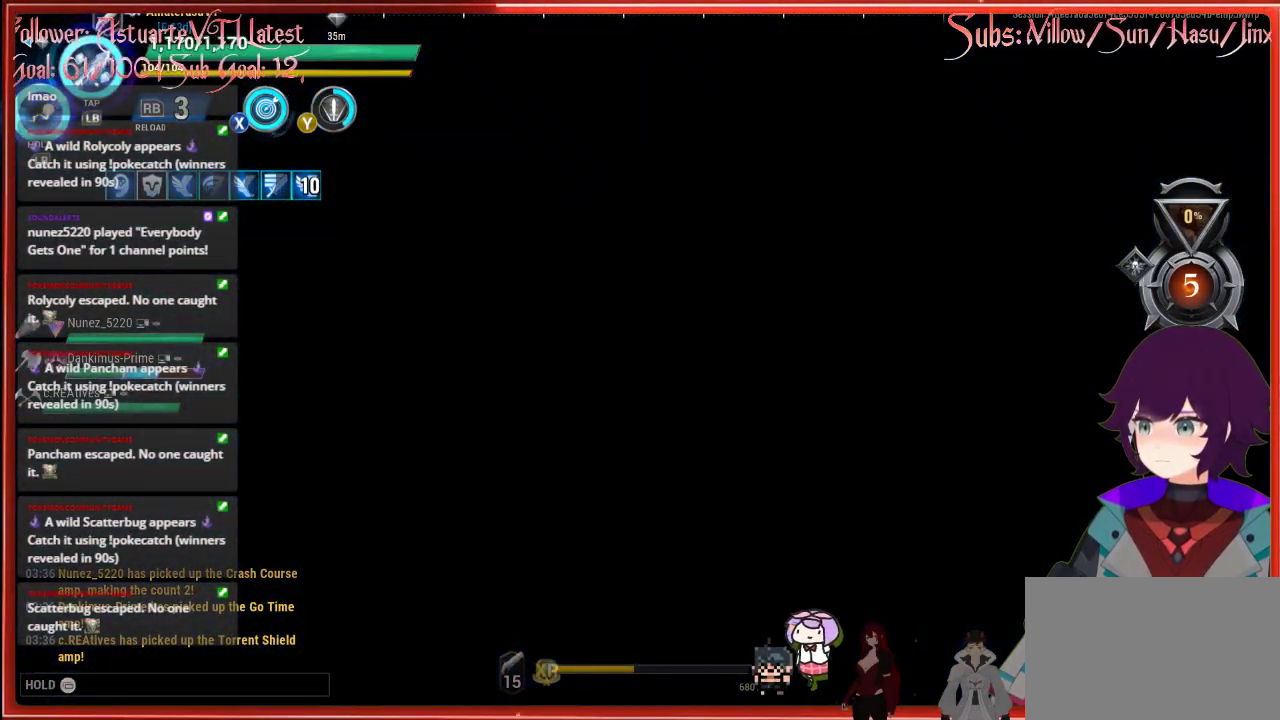
{"buttons": [], "left_stick": "center", "right_stick": "center", "events": []}
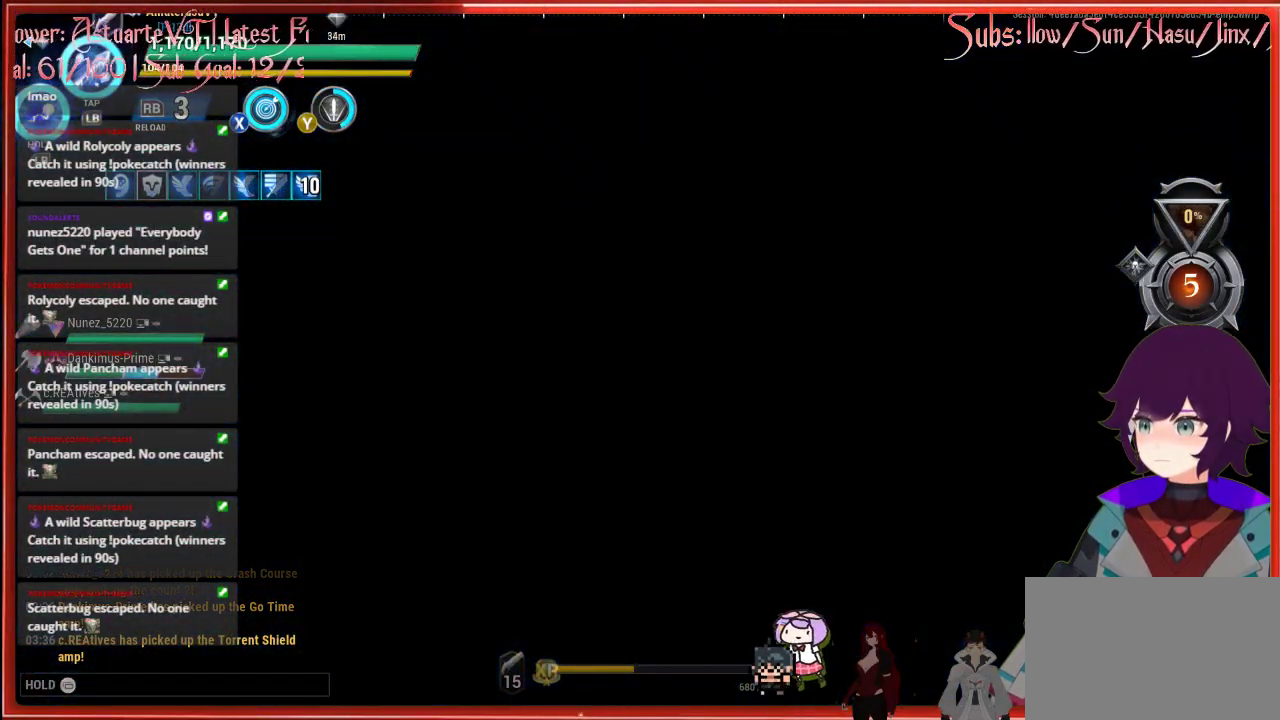
{"buttons": [], "left_stick": "center", "right_stick": "center", "events": []}
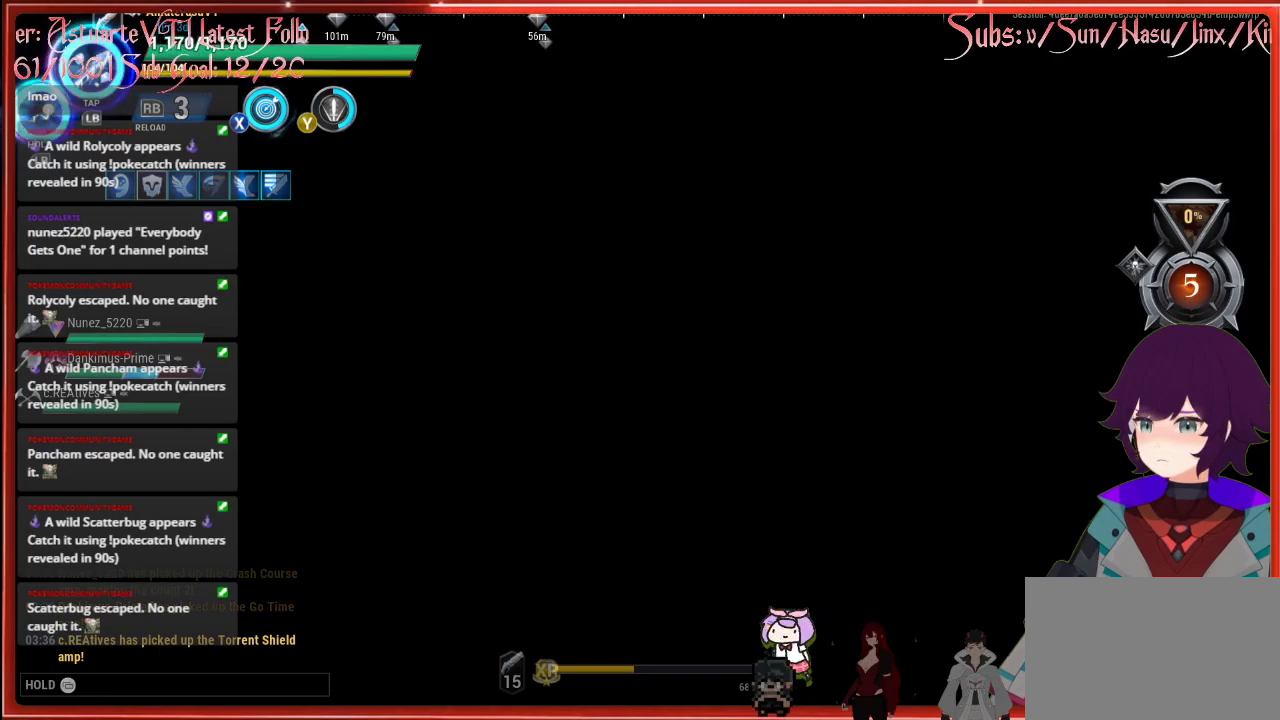
{"buttons": [], "left_stick": "center", "right_stick": "center", "events": []}
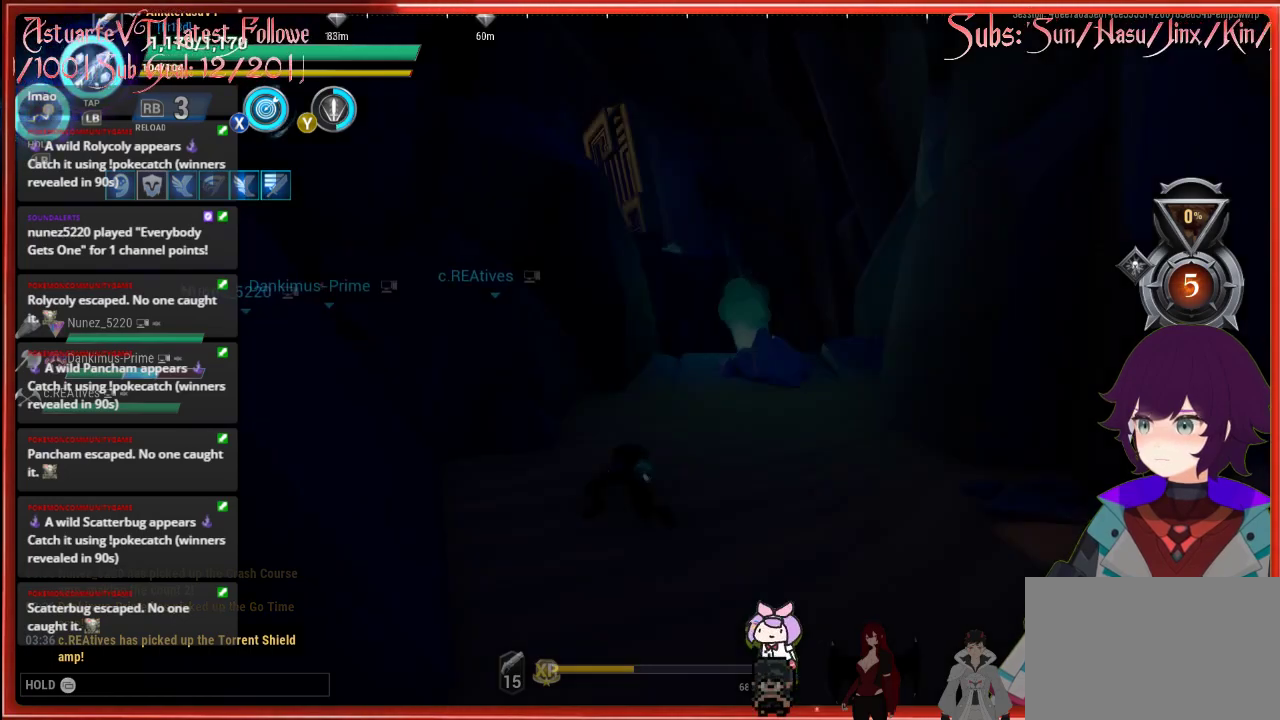
{"buttons": ["R2"], "left_stick": "up", "right_stick": "center", "events": [[50, "left_stick", "up"], [283, "R2", "down"]]}
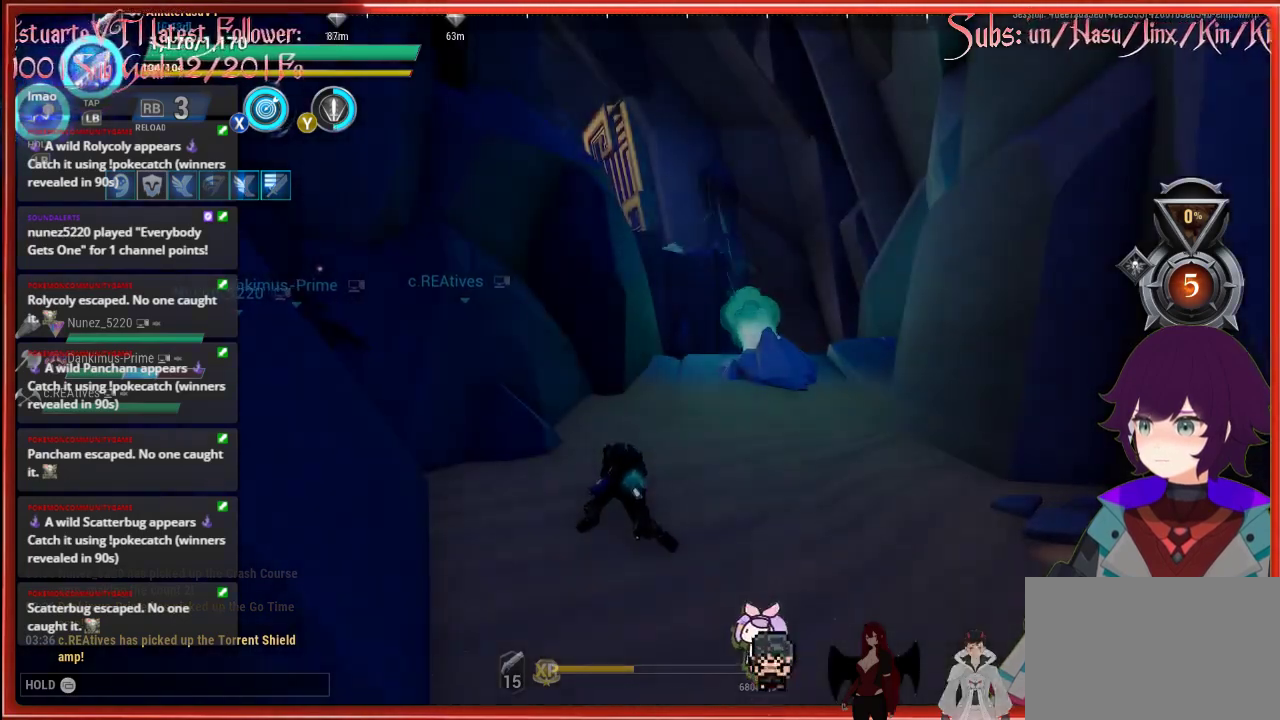
{"buttons": ["R2"], "left_stick": "up-right", "right_stick": "center", "events": [[67, "left_stick", "up-right"]]}
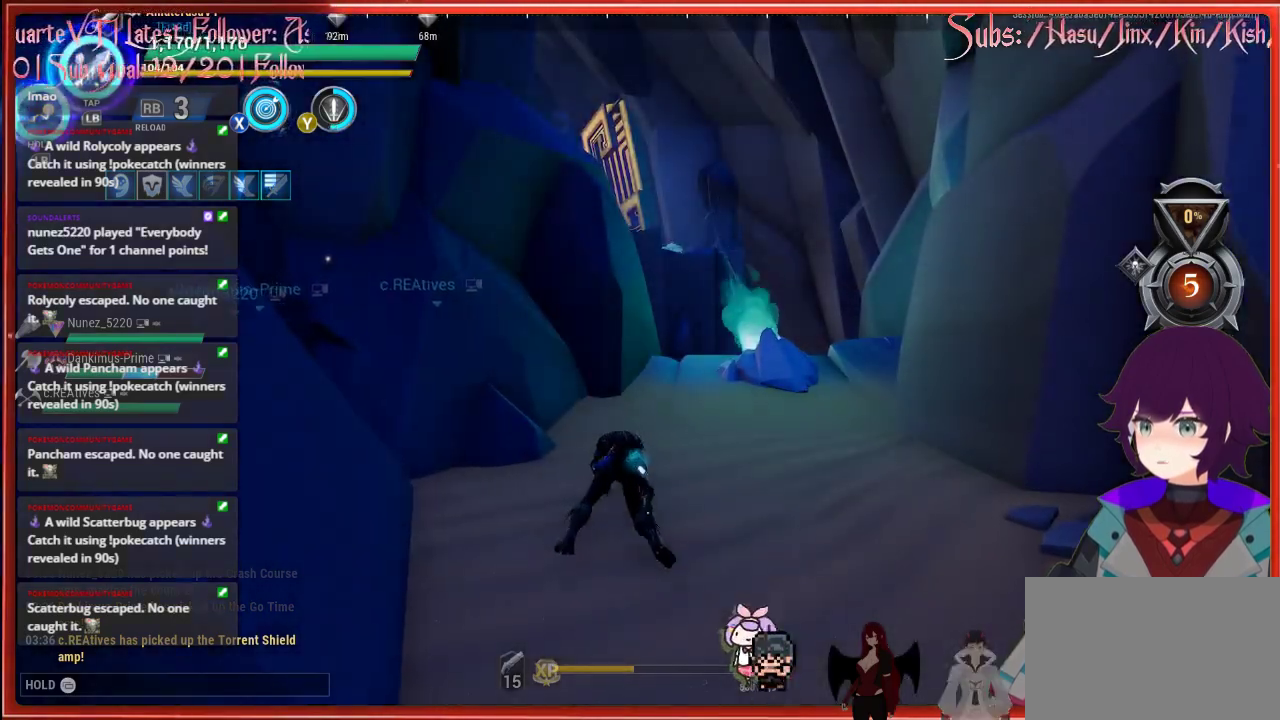
{"buttons": ["R2"], "left_stick": "up-right", "right_stick": "center", "events": []}
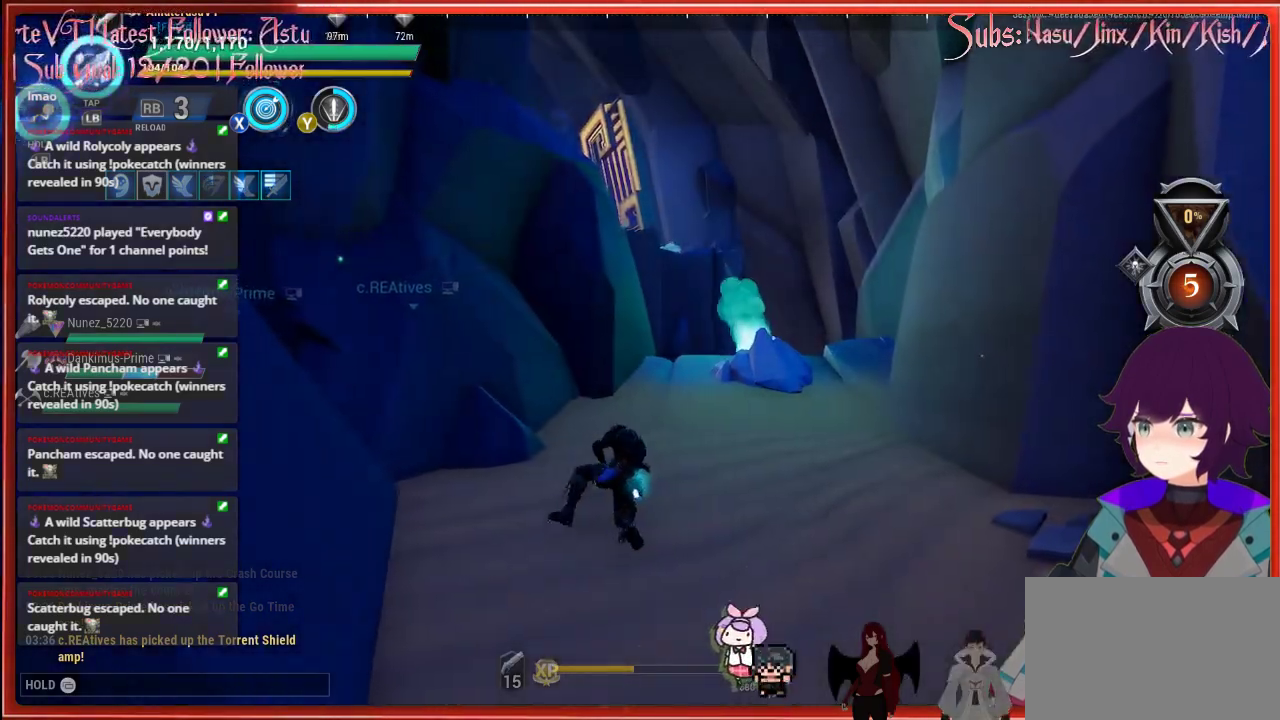
{"buttons": ["R2"], "left_stick": "up-right", "right_stick": "down", "events": [[217, "right_stick", "down"]]}
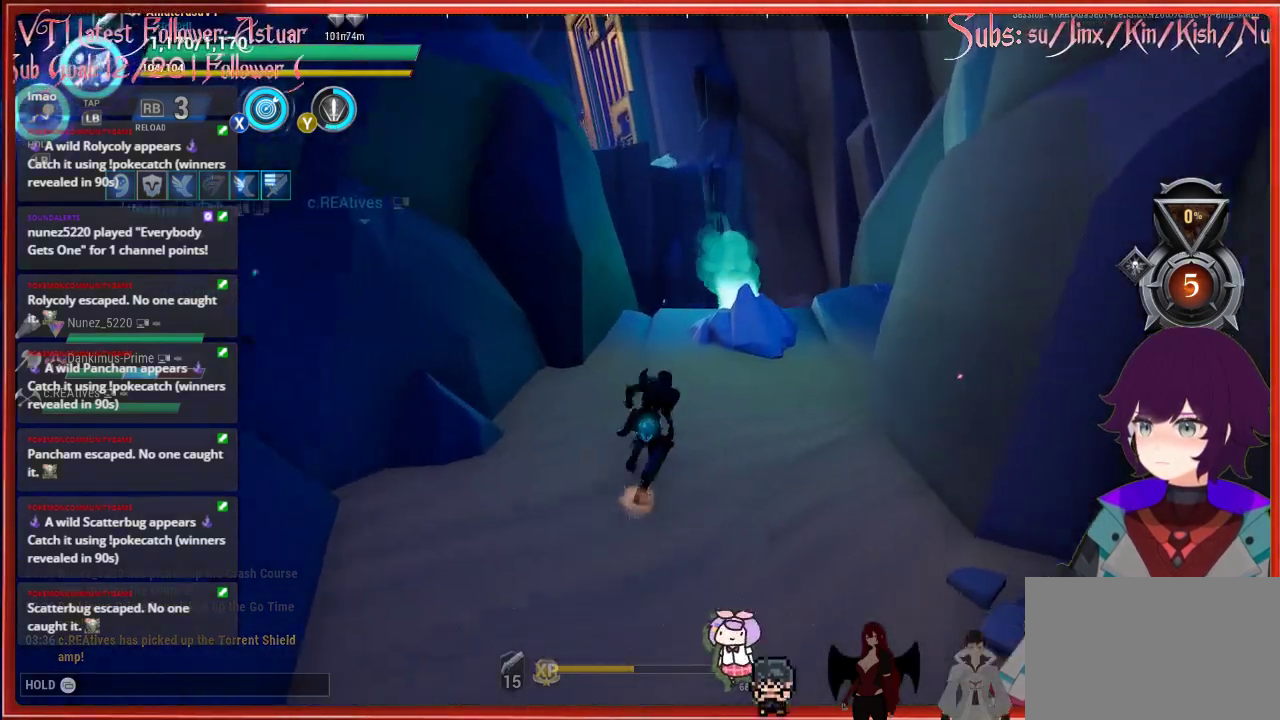
{"buttons": ["R2"], "left_stick": "up", "right_stick": "center", "events": [[233, "right_stick", "center"], [500, "left_stick", "up"]]}
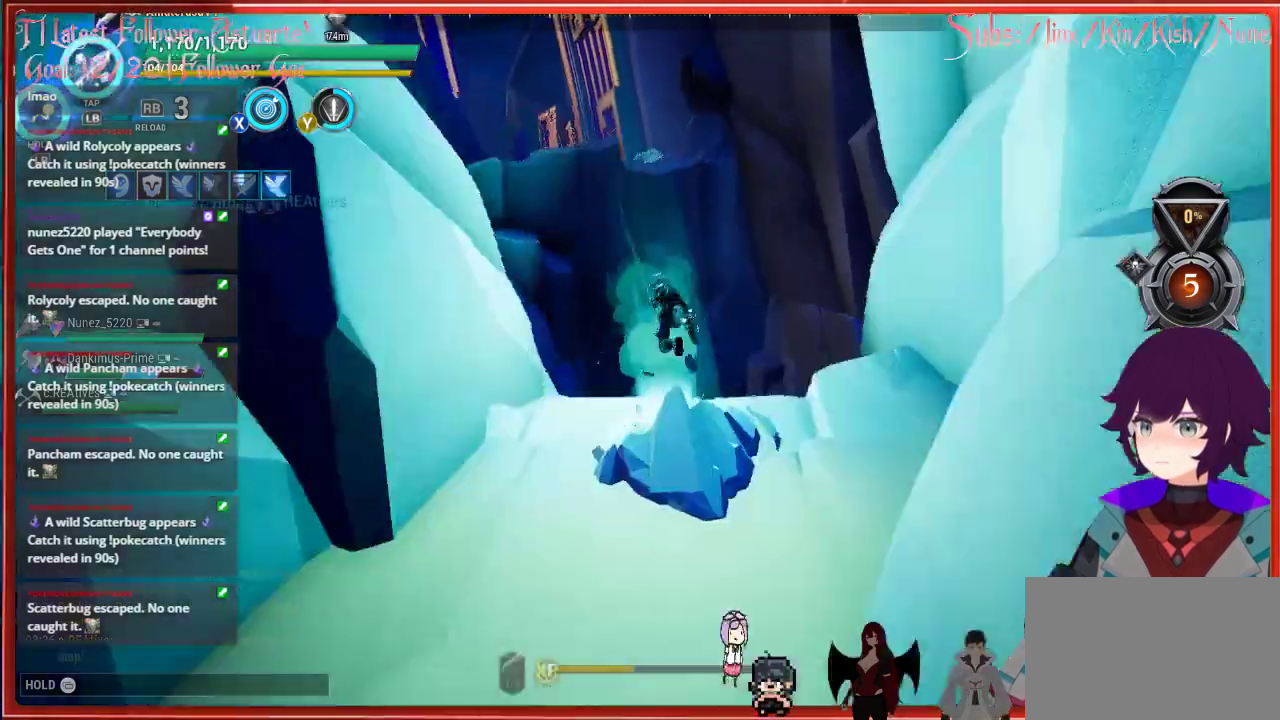
{"buttons": ["R2"], "left_stick": "up", "right_stick": "center", "events": []}
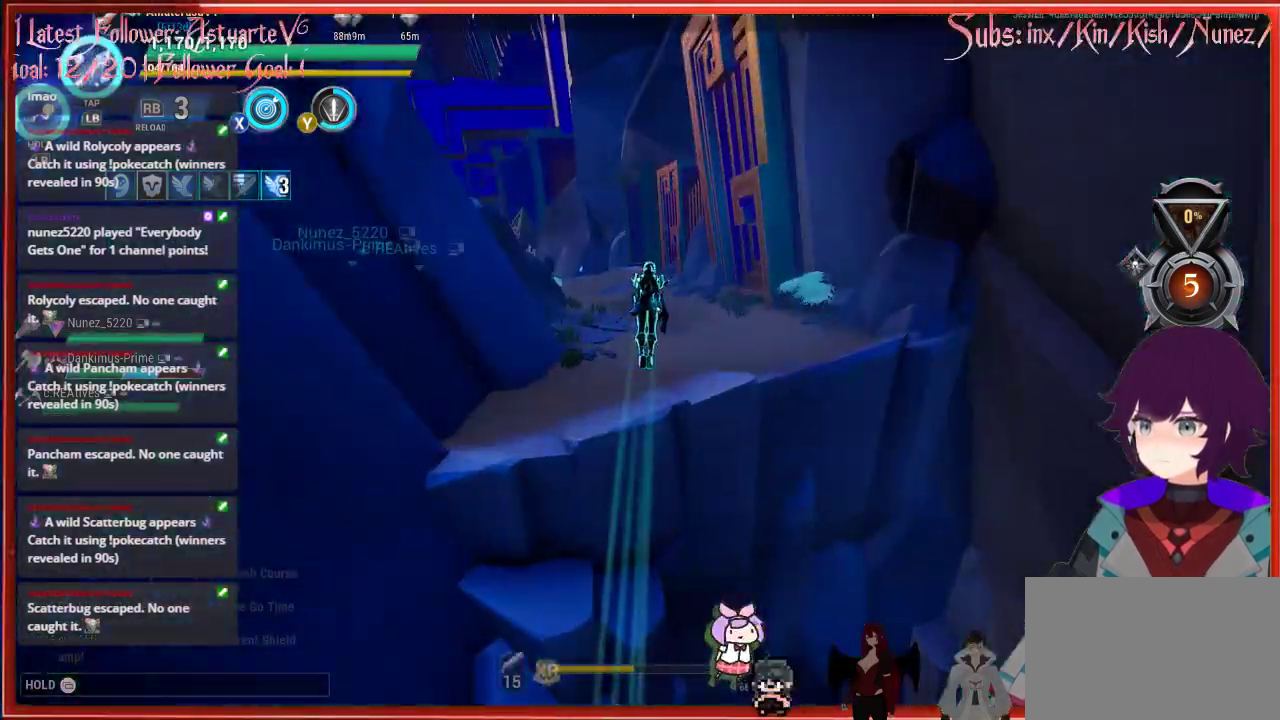
{"buttons": ["R2"], "left_stick": "up", "right_stick": "down-left", "events": [[50, "right_stick", "down-left"]]}
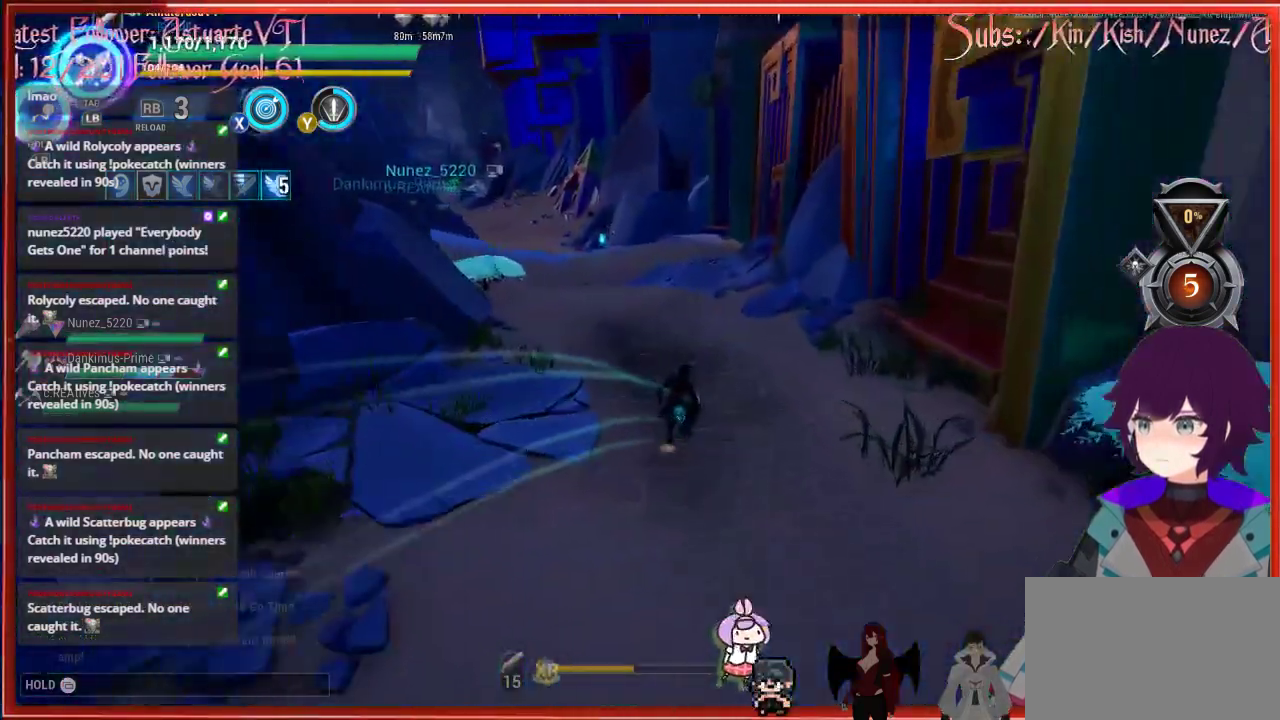
{"buttons": ["R2"], "left_stick": "up-left", "right_stick": "center", "events": [[317, "left_stick", "up-left"], [317, "right_stick", "center"]]}
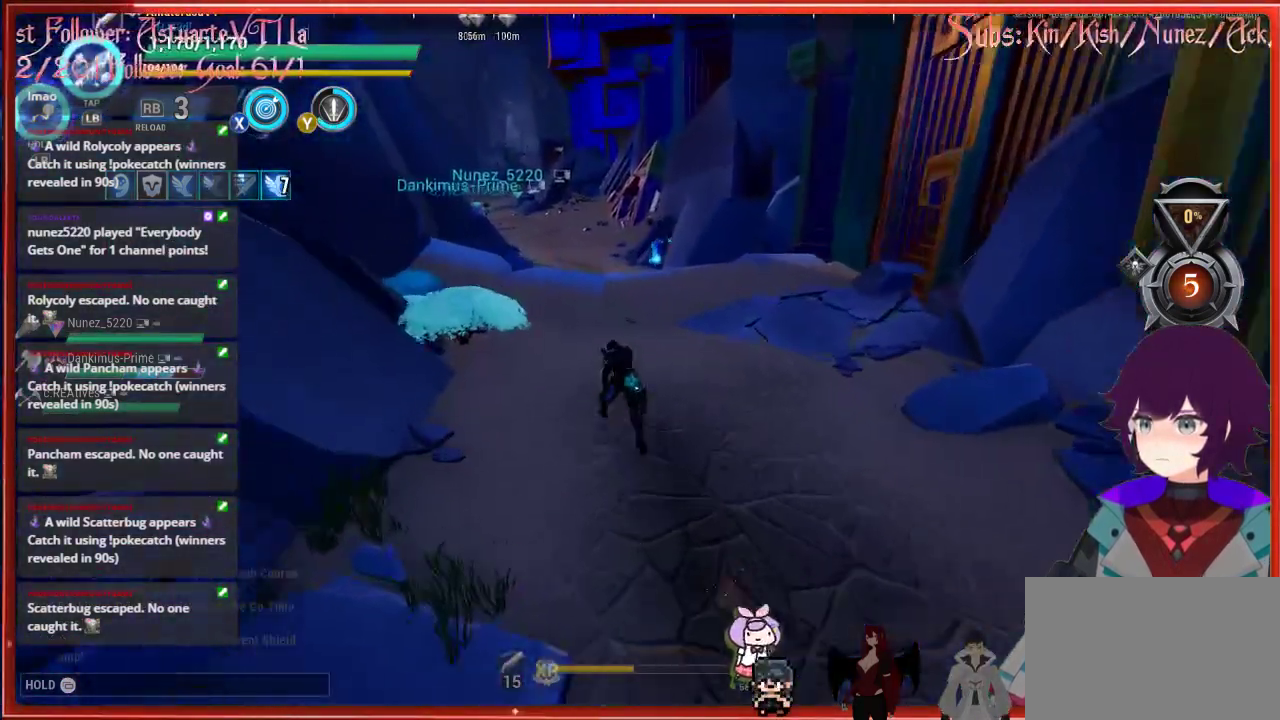
{"buttons": ["R2"], "left_stick": "up", "right_stick": "center", "events": [[150, "left_stick", "up"]]}
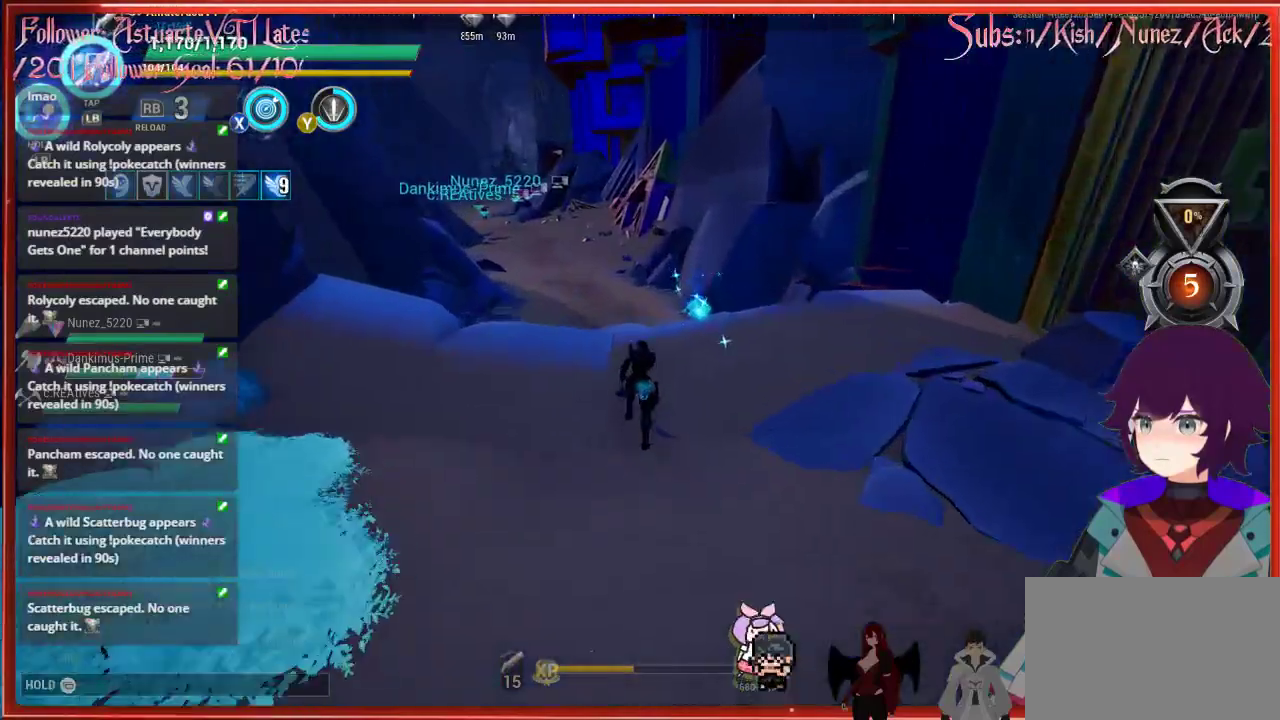
{"buttons": ["R2"], "left_stick": "up", "right_stick": "center", "events": []}
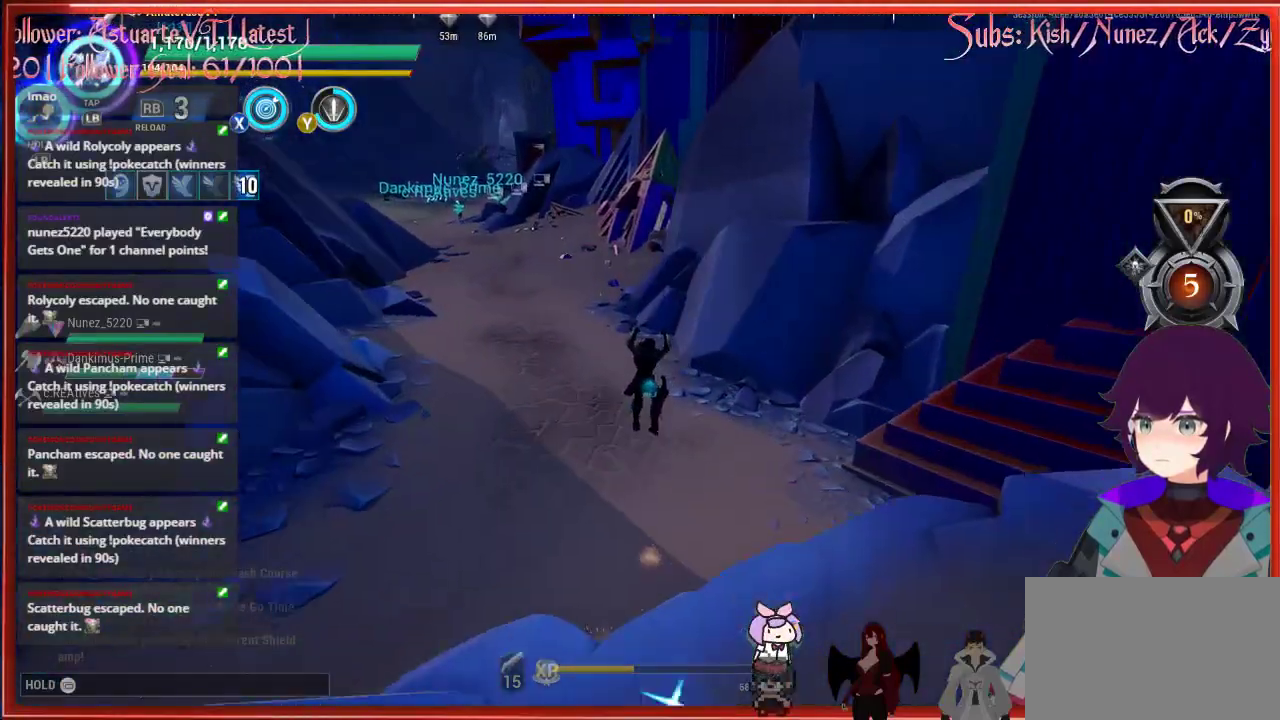
{"buttons": ["R2"], "left_stick": "up-left", "right_stick": "center", "events": [[283, "left_stick", "up-left"]]}
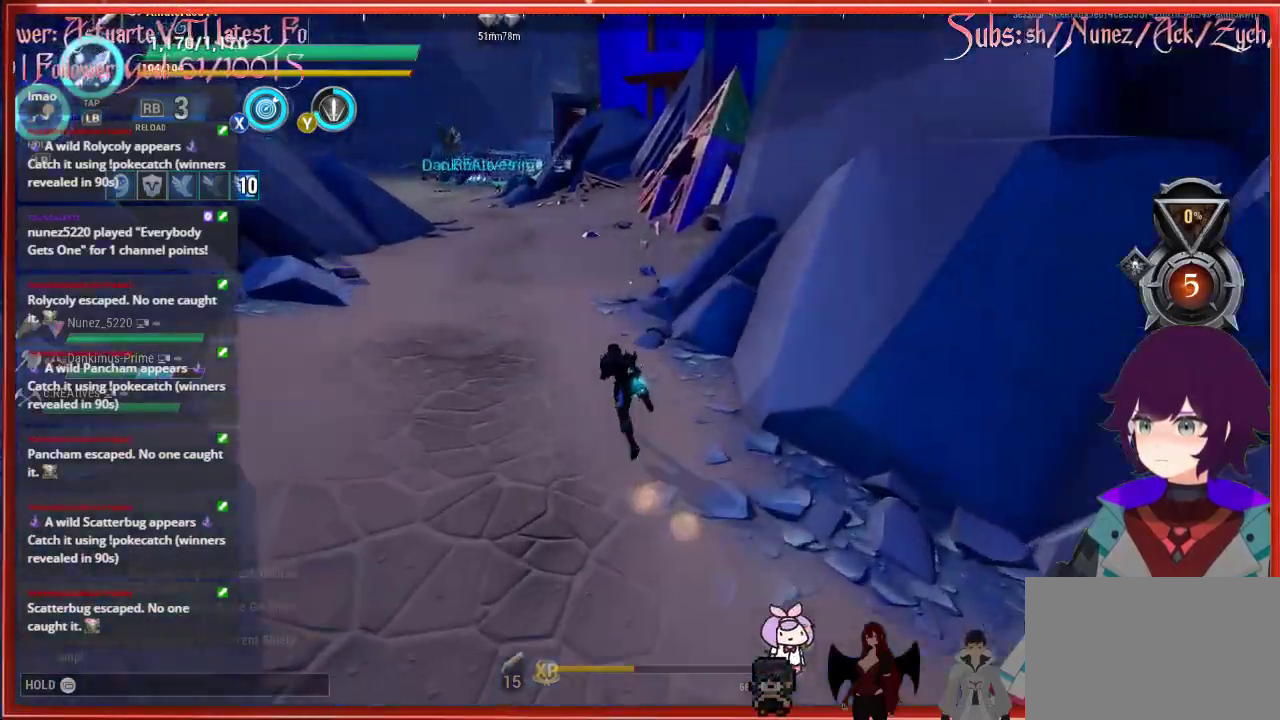
{"buttons": ["R2"], "left_stick": "up", "right_stick": "up-left", "events": [[150, "right_stick", "up-left"], [450, "left_stick", "up"]]}
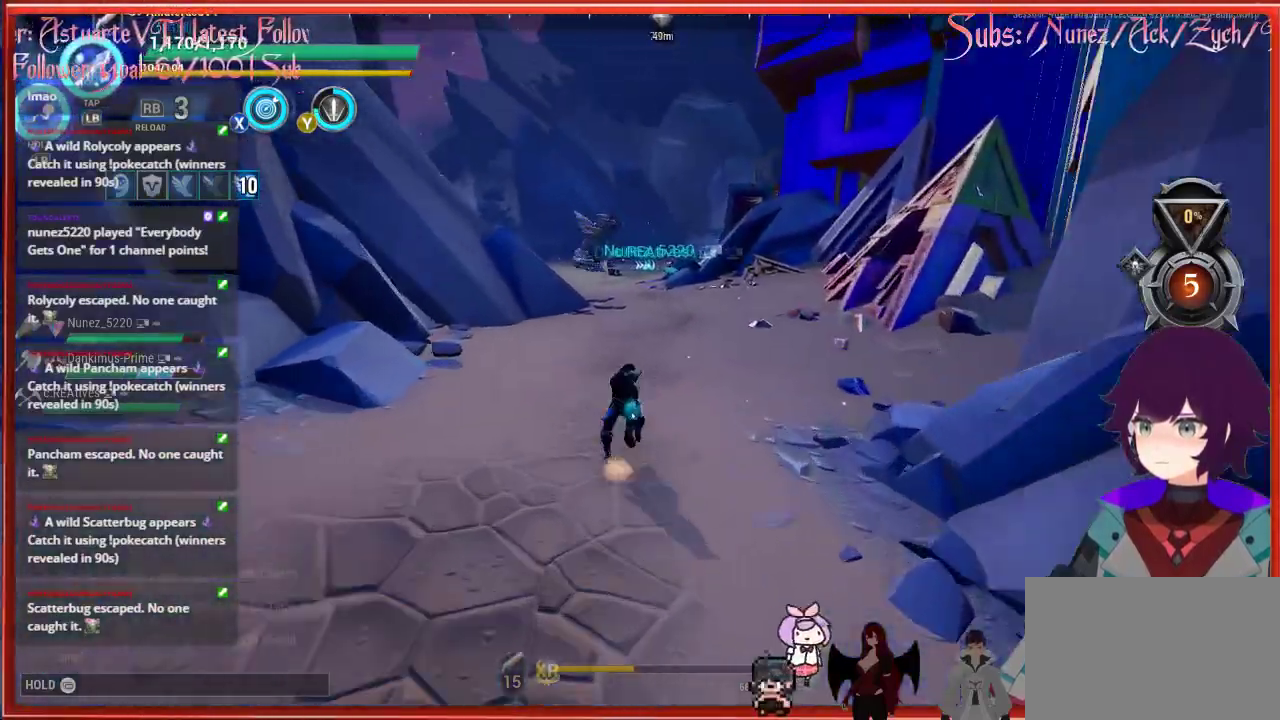
{"buttons": ["R2"], "left_stick": "up", "right_stick": "up-left", "events": []}
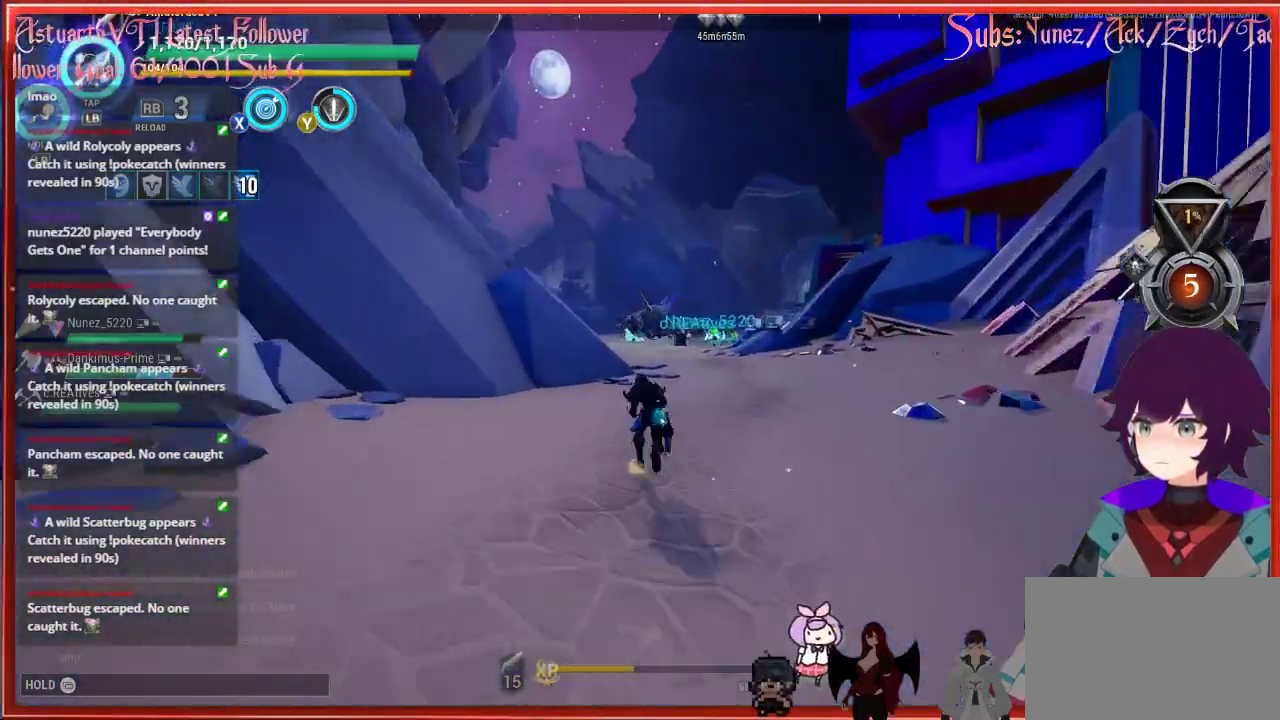
{"buttons": ["R2"], "left_stick": "up", "right_stick": "center", "events": [[267, "right_stick", "center"]]}
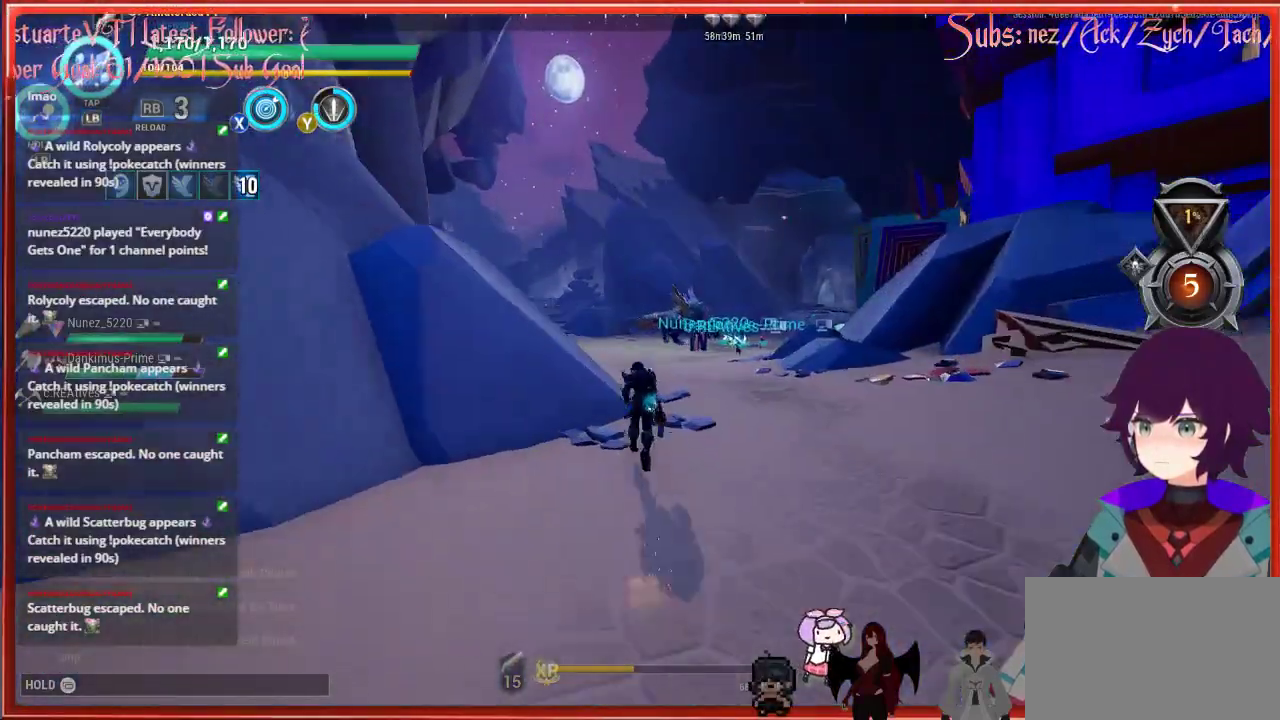
{"buttons": ["R2"], "left_stick": "up", "right_stick": "center", "events": []}
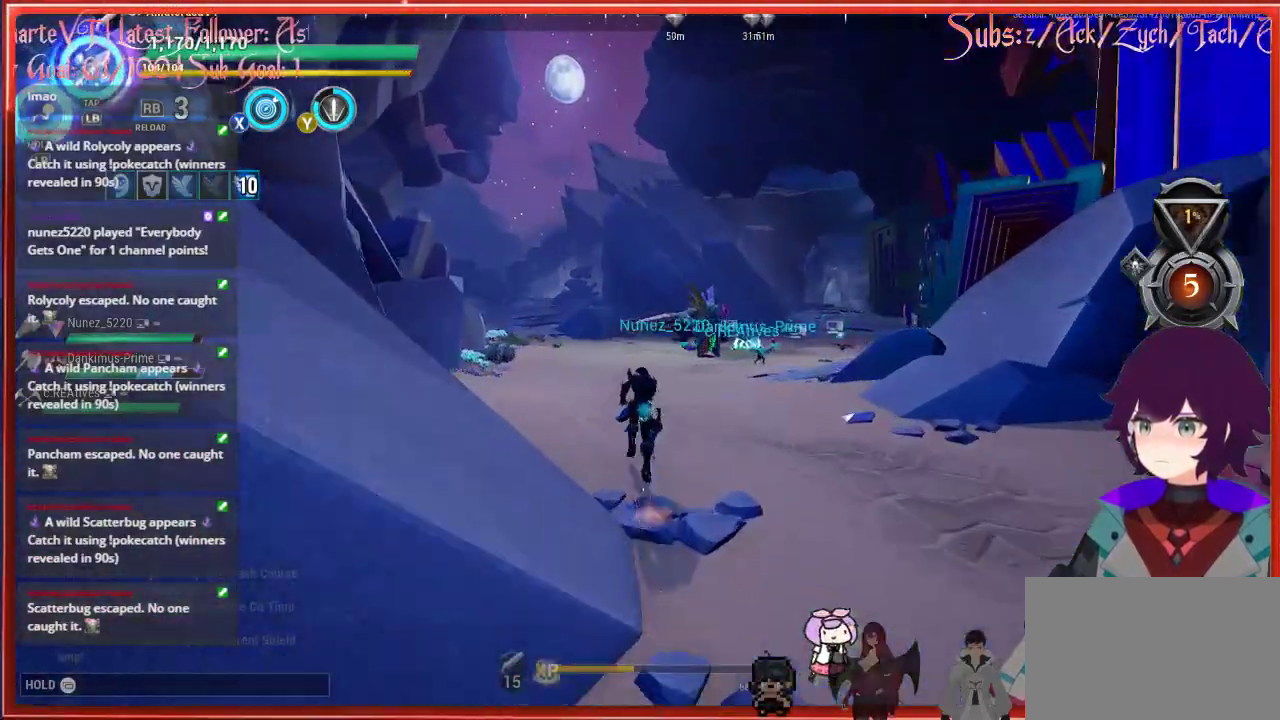
{"buttons": ["R2"], "left_stick": "up", "right_stick": "center", "events": []}
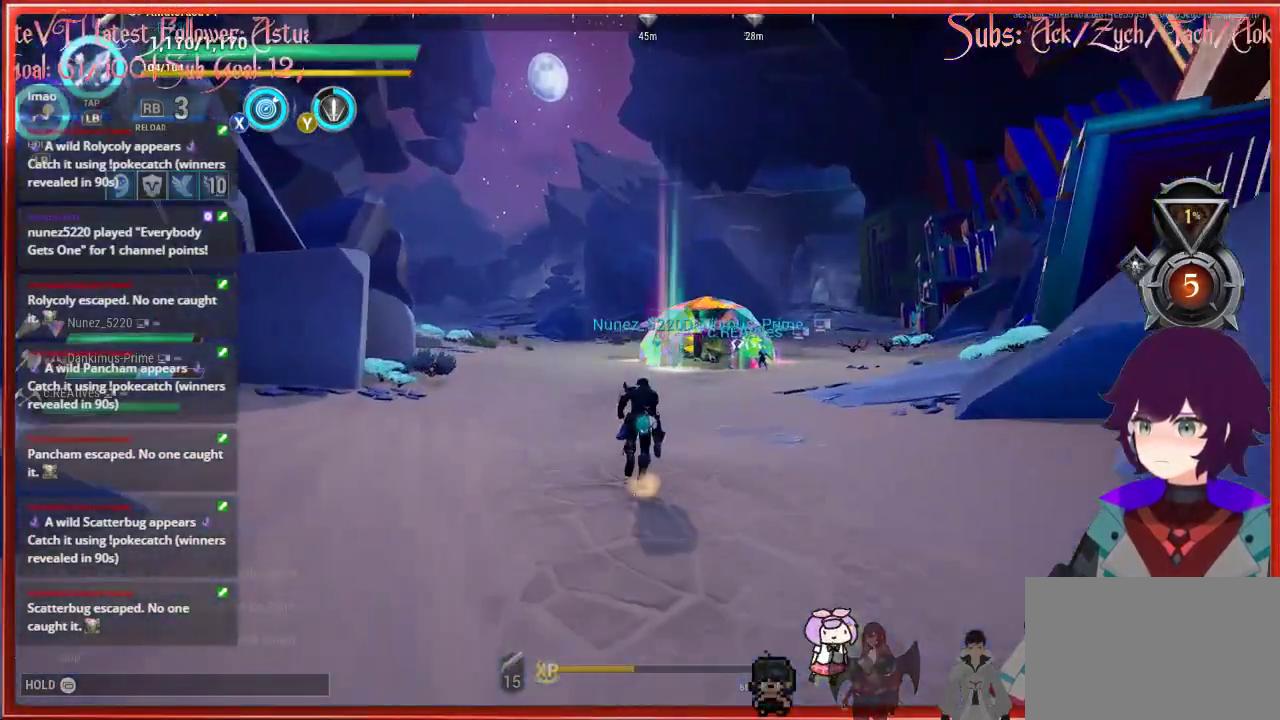
{"buttons": ["R2"], "left_stick": "up", "right_stick": "center", "events": []}
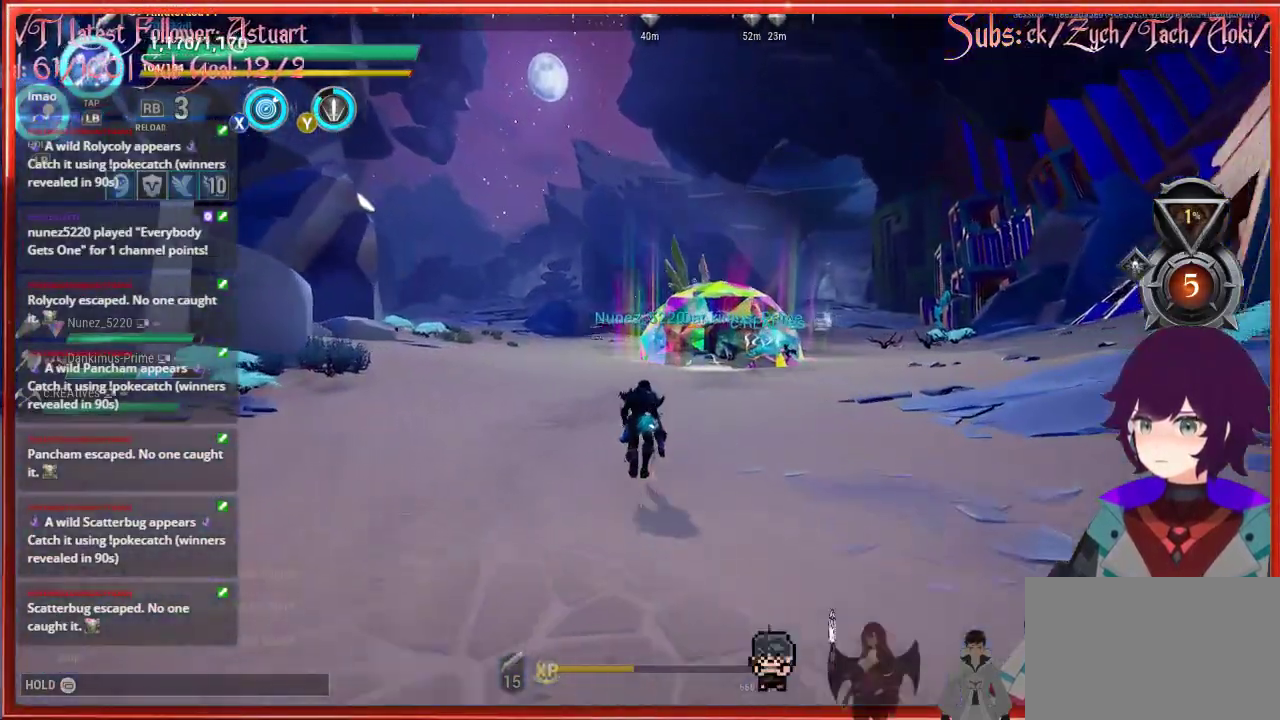
{"buttons": ["R2"], "left_stick": "up", "right_stick": "center", "events": []}
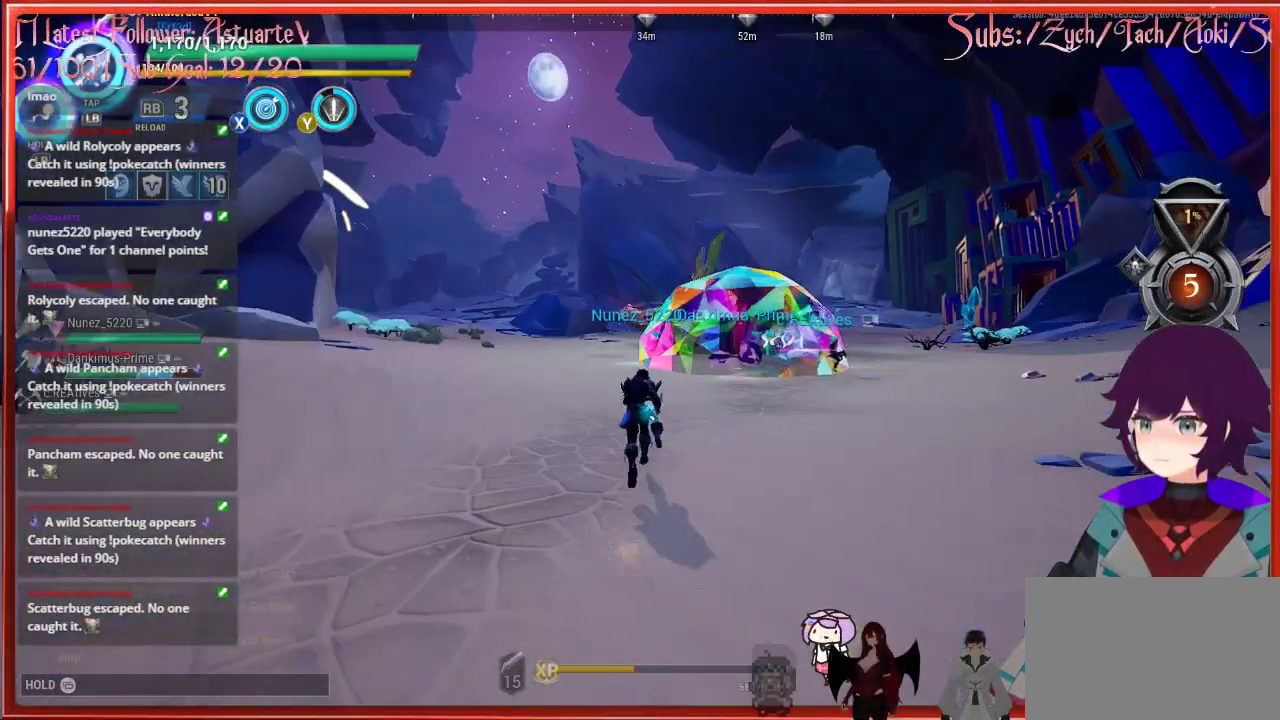
{"buttons": ["R2"], "left_stick": "up-left", "right_stick": "center", "events": [[100, "left_stick", "up-left"]]}
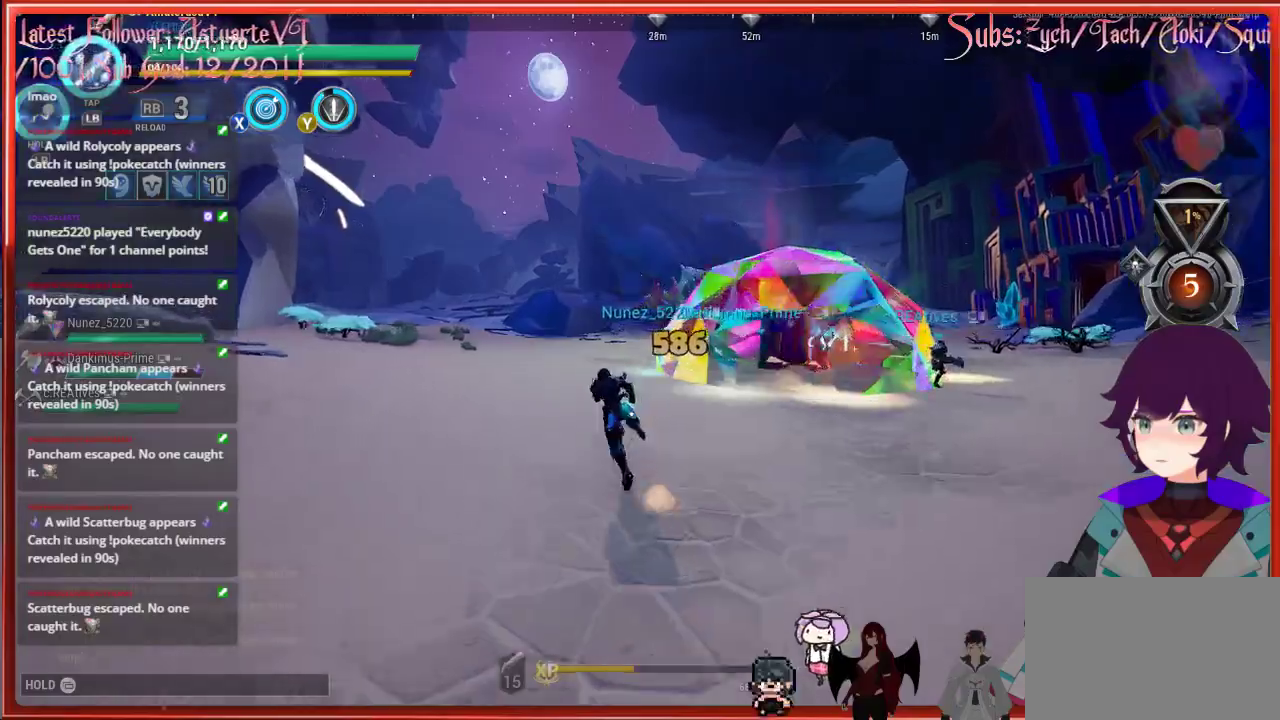
{"buttons": ["R2"], "left_stick": "up-left", "right_stick": "center", "events": []}
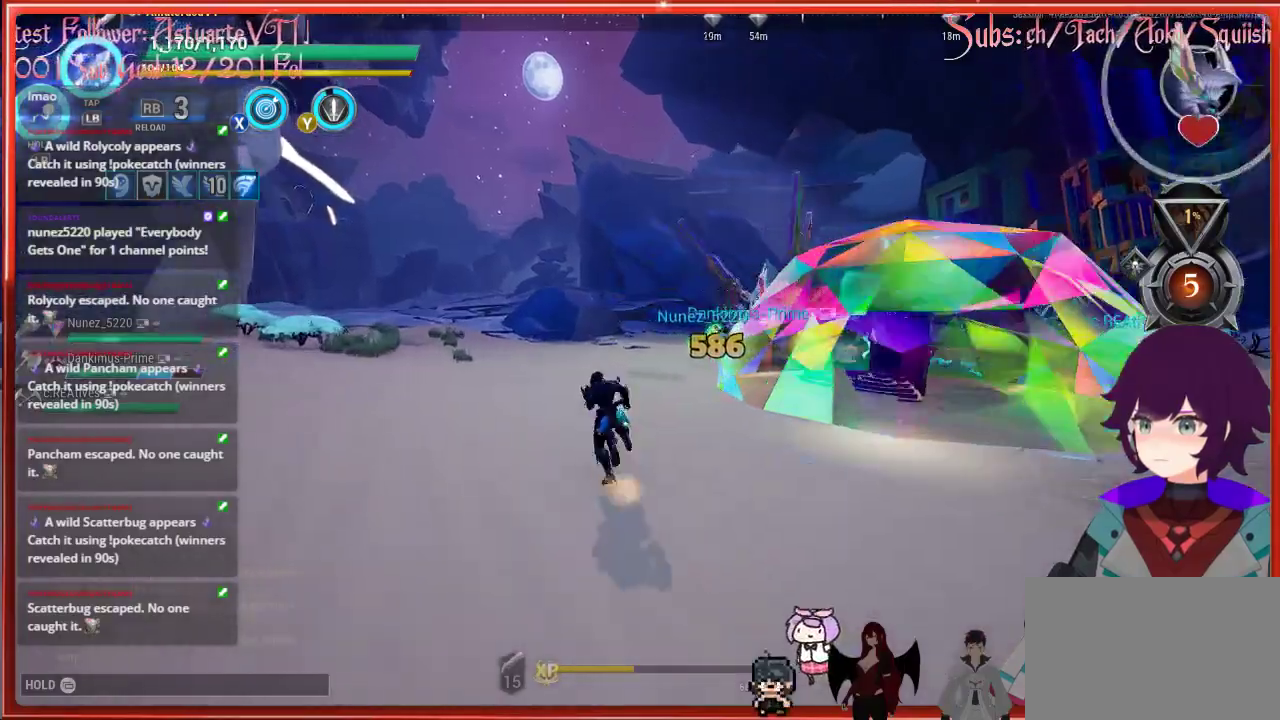
{"buttons": [], "left_stick": "up-left", "right_stick": "center", "events": [[383, "R2", "up"]]}
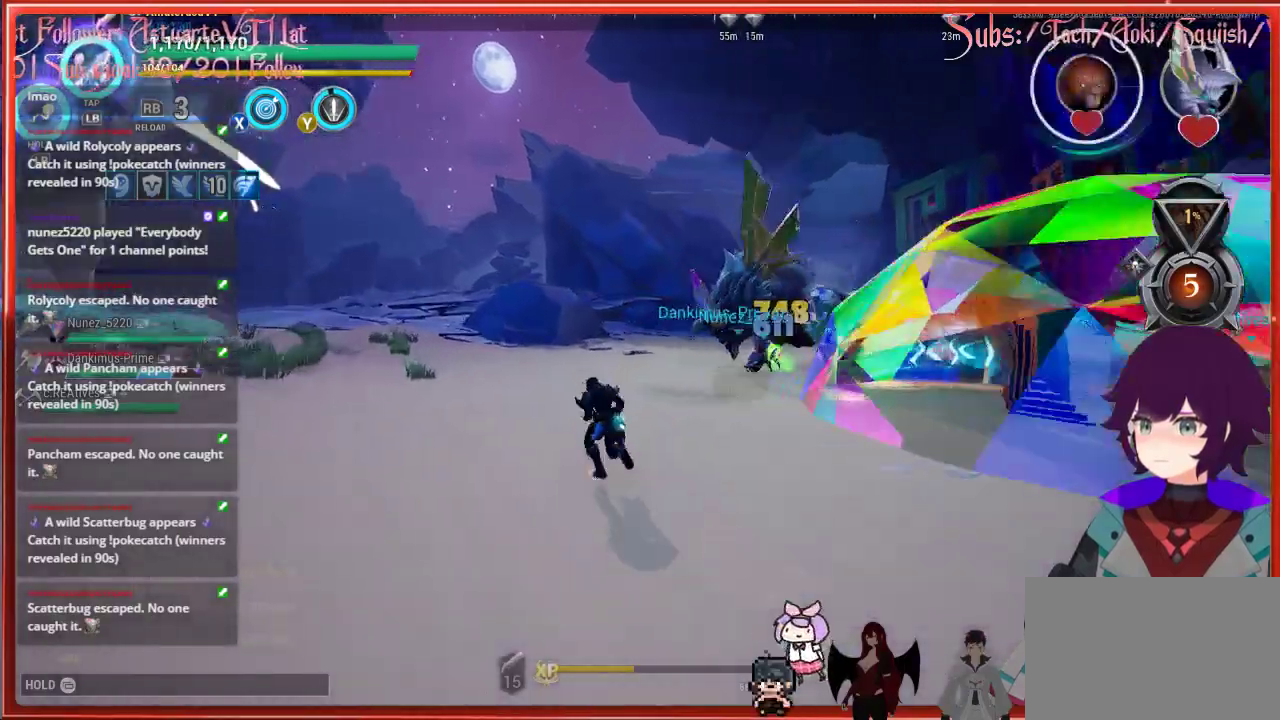
{"buttons": [], "left_stick": "up-left", "right_stick": "right", "events": [[50, "R3", "down"], [50, "right_stick", "down-right"], [200, "R3", "up"], [250, "right_stick", "right"]]}
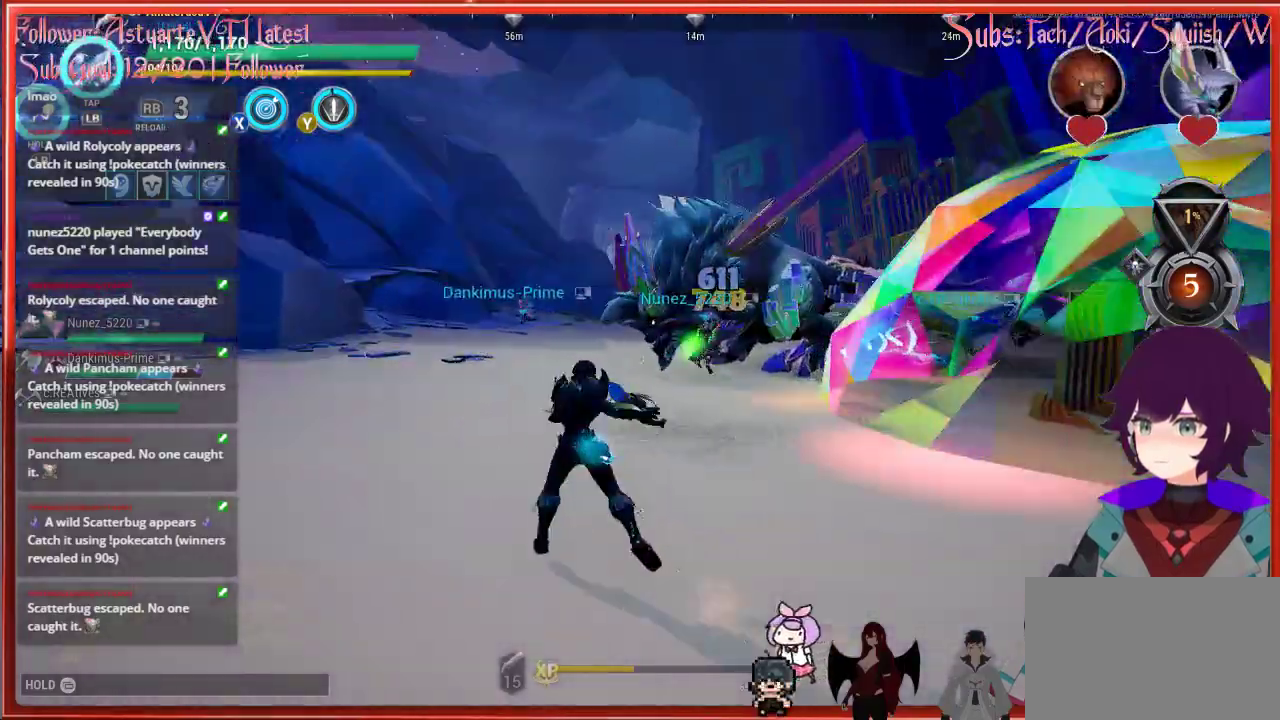
{"buttons": [], "left_stick": "up-left", "right_stick": "up-right", "events": [[183, "right_stick", "center"], [317, "right_stick", "up-right"]]}